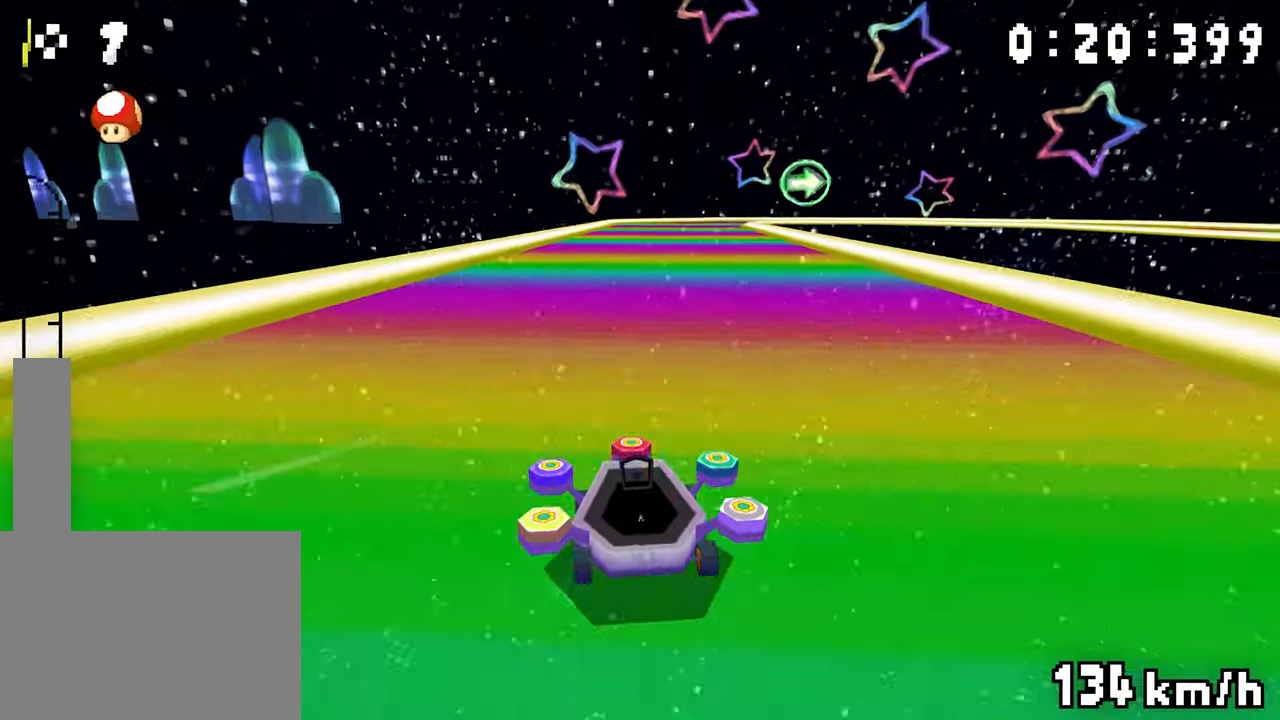
Gameplay with a controller (Nintendo layout); each line is a JSON object with the inputs held at the frame after it. "events" lists button and stick changes between this image and that frame as [ms after this image, input, new state], when the widget could be followed in between. Not read: DPAD_LEFT L3 R3.
{"buttons": ["A", "R1"], "events": [[16, "DPAD_RIGHT", "up"], [216, "DPAD_RIGHT", "down"], [383, "DPAD_RIGHT", "up"]]}
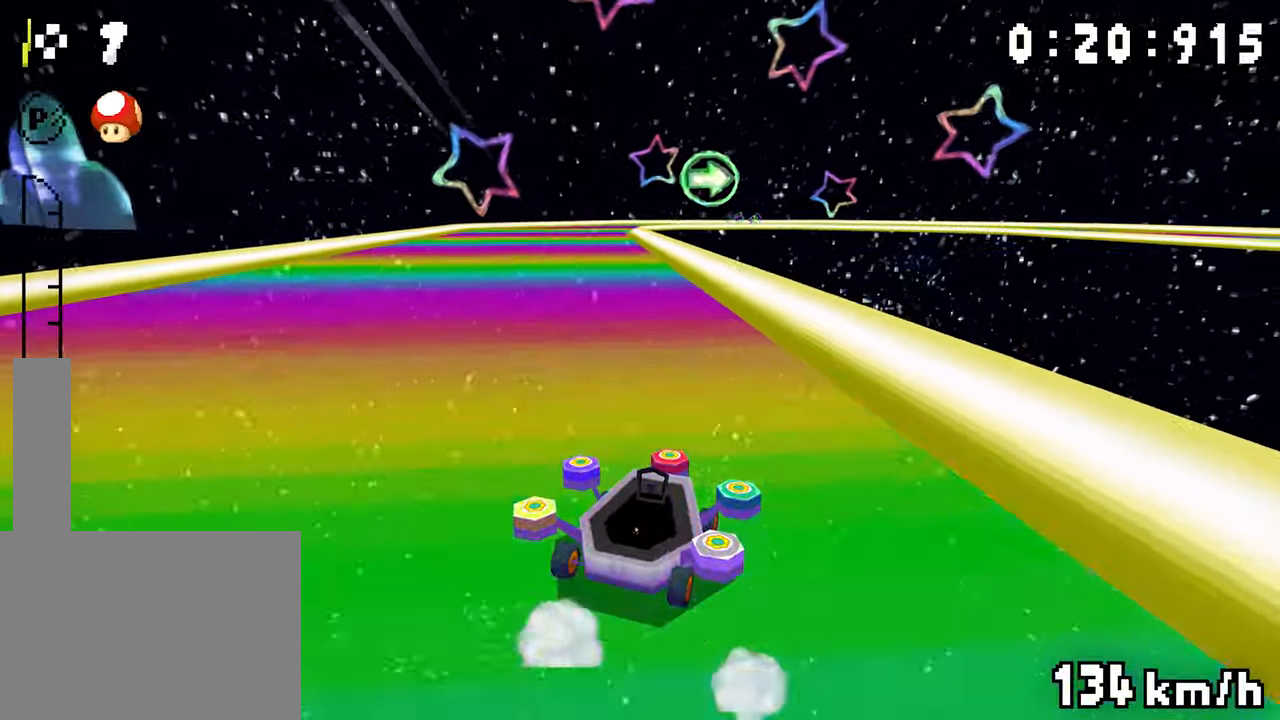
{"buttons": ["A", "R1"], "events": [[116, "R1", "up"], [183, "R1", "down"], [300, "DPAD_RIGHT", "down"], [433, "DPAD_RIGHT", "up"]]}
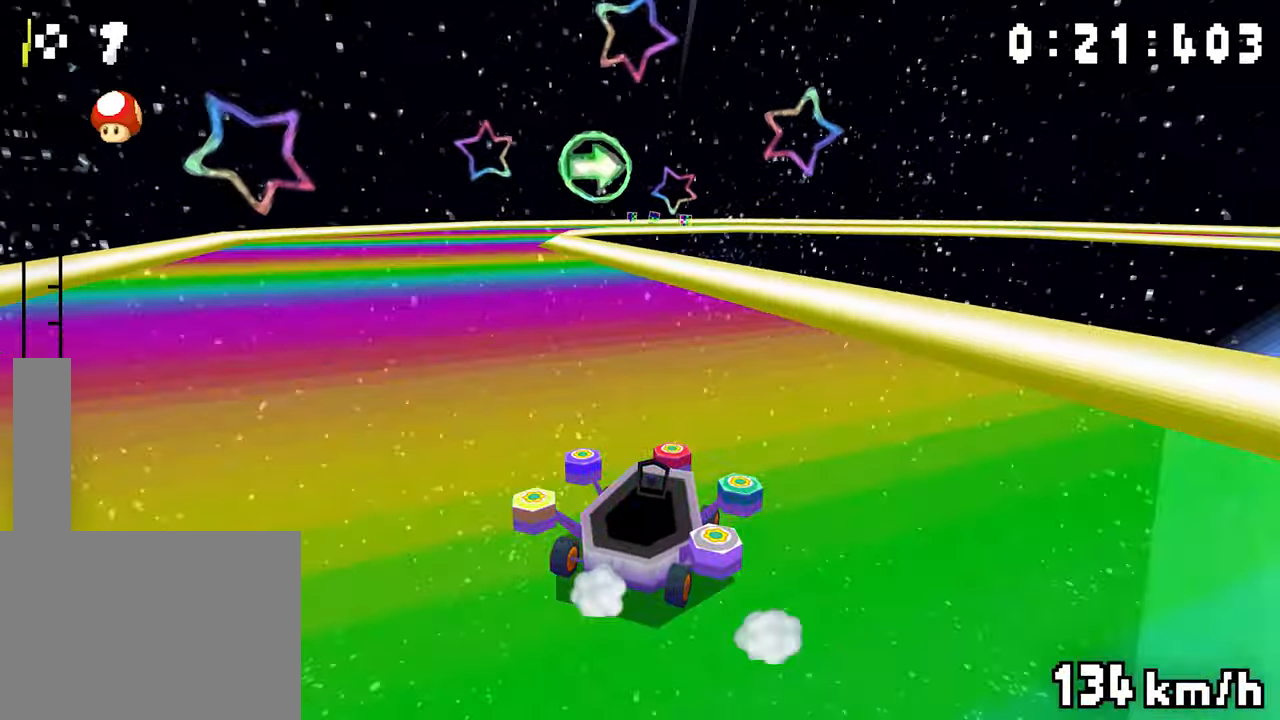
{"buttons": ["A", "R1"], "events": [[150, "DPAD_RIGHT", "down"], [316, "DPAD_RIGHT", "up"]]}
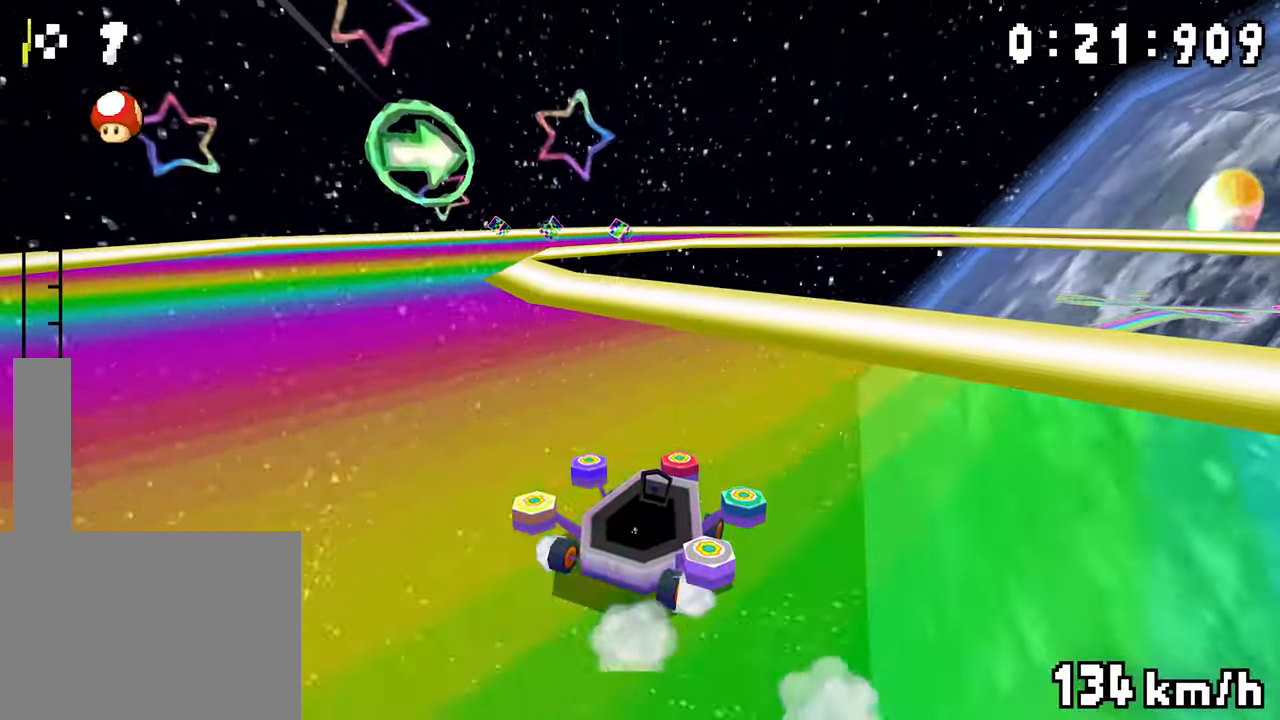
{"buttons": ["A", "R1", "DPAD_RIGHT"], "events": [[100, "R1", "up"], [133, "DPAD_RIGHT", "down"], [150, "R1", "down"]]}
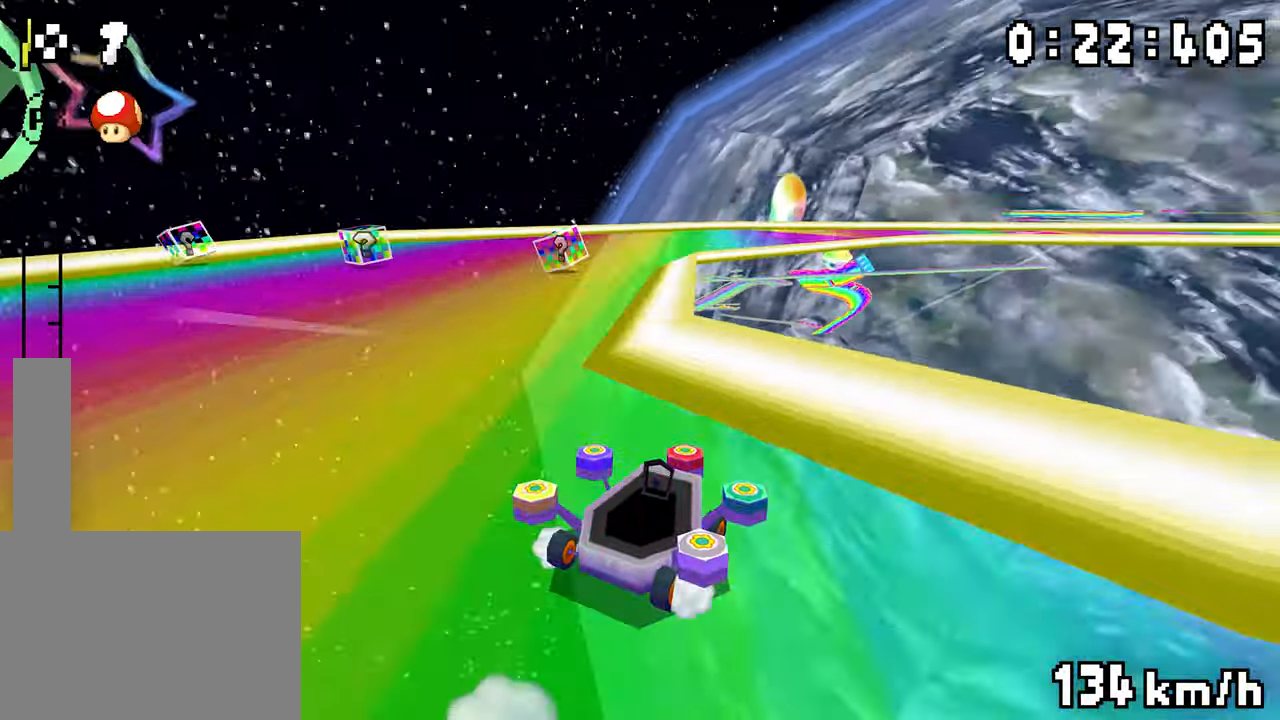
{"buttons": ["A"], "events": [[183, "R1", "up"], [500, "DPAD_RIGHT", "up"]]}
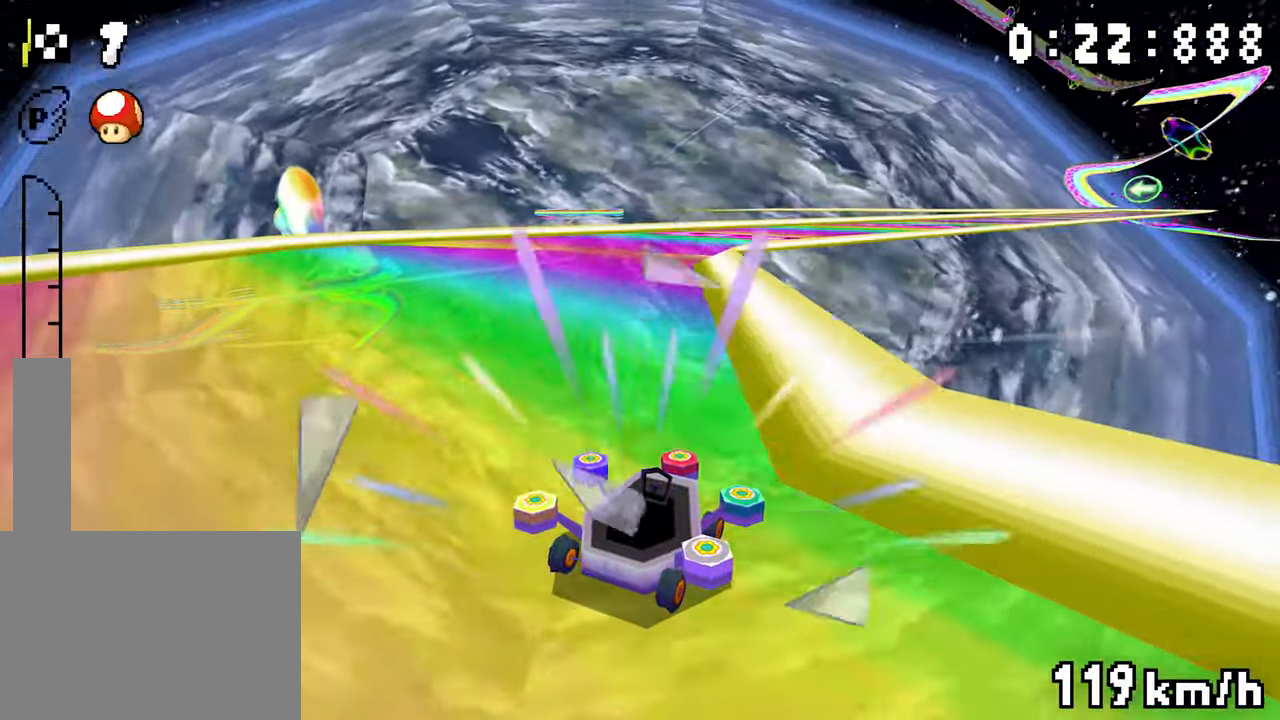
{"buttons": ["A"], "events": []}
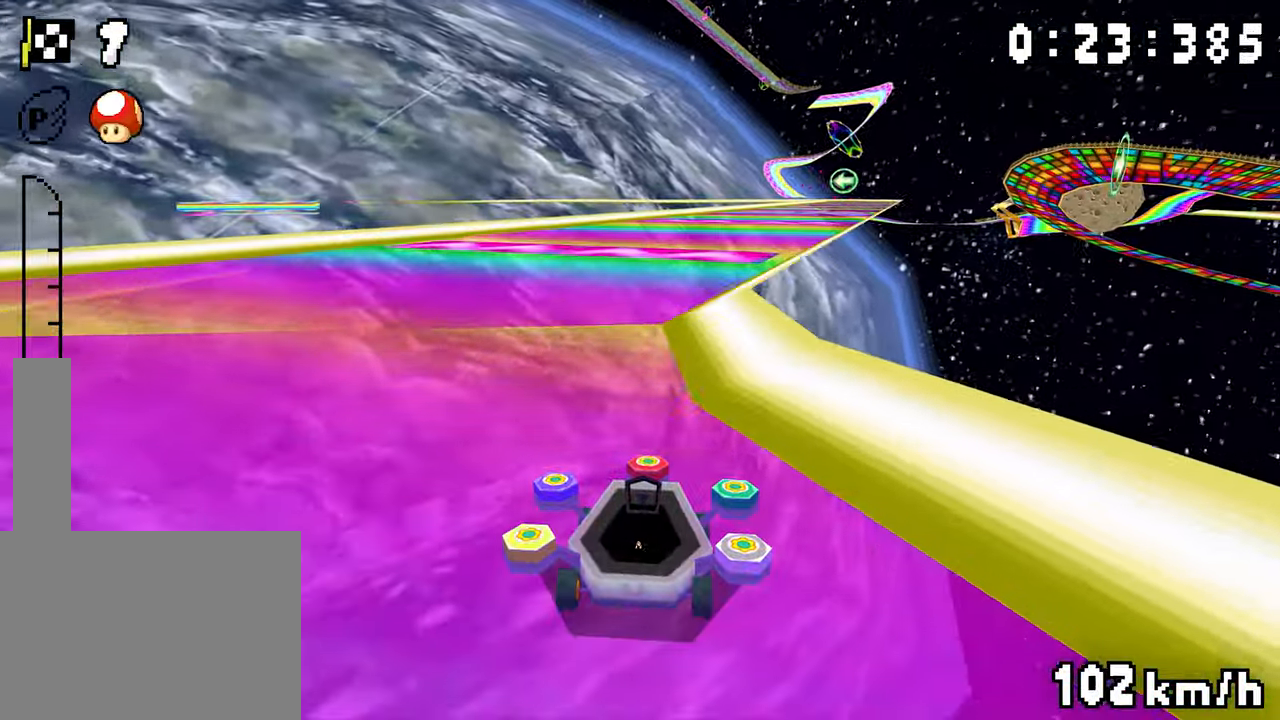
{"buttons": ["A"], "events": [[50, "DPAD_RIGHT", "down"], [150, "DPAD_RIGHT", "up"]]}
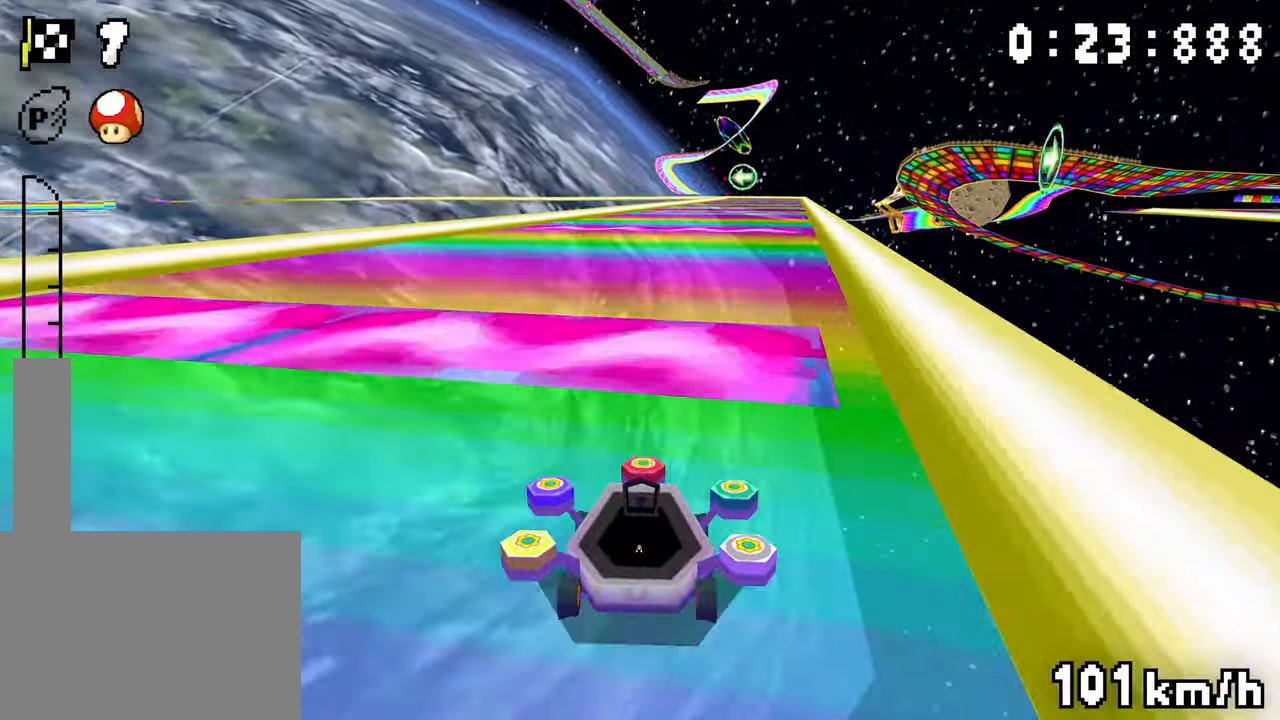
{"buttons": ["A", "R1"], "events": [[183, "DPAD_UP", "down"], [233, "DPAD_UP", "up"], [500, "R1", "down"]]}
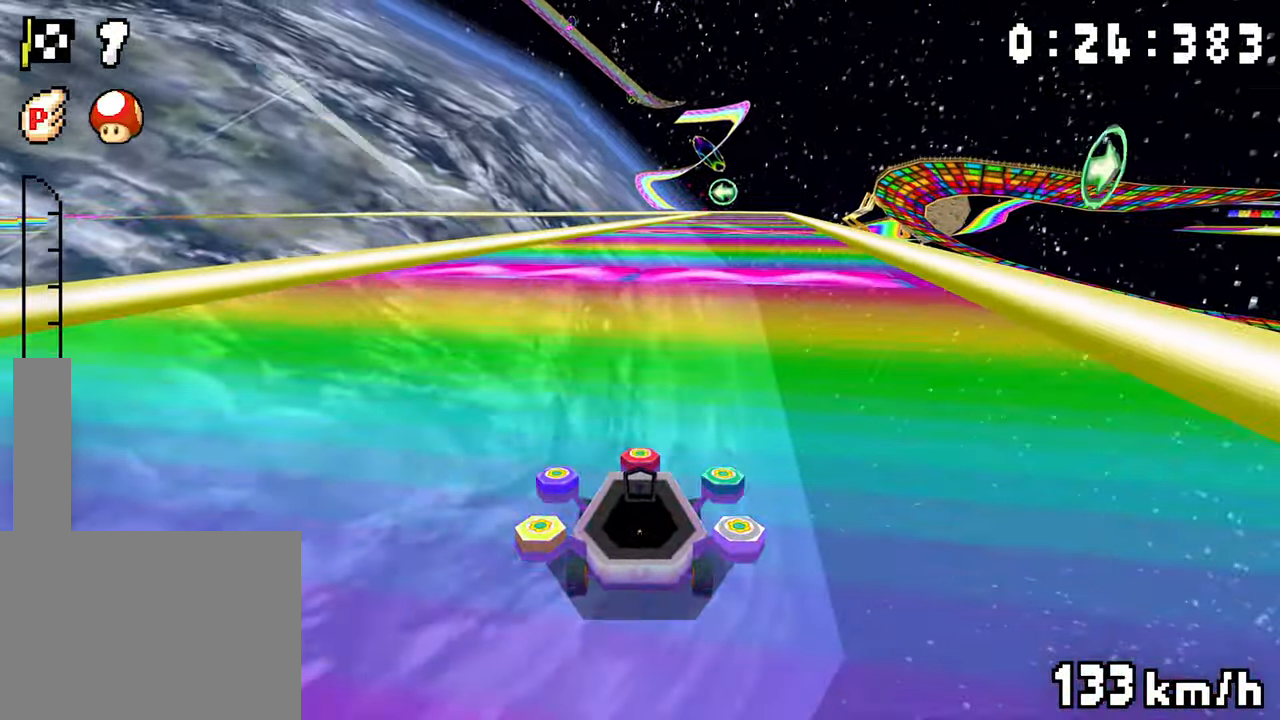
{"buttons": ["A", "R1"], "events": [[266, "DPAD_RIGHT", "down"], [416, "DPAD_UP", "down"], [450, "DPAD_RIGHT", "up"], [466, "DPAD_UP", "up"]]}
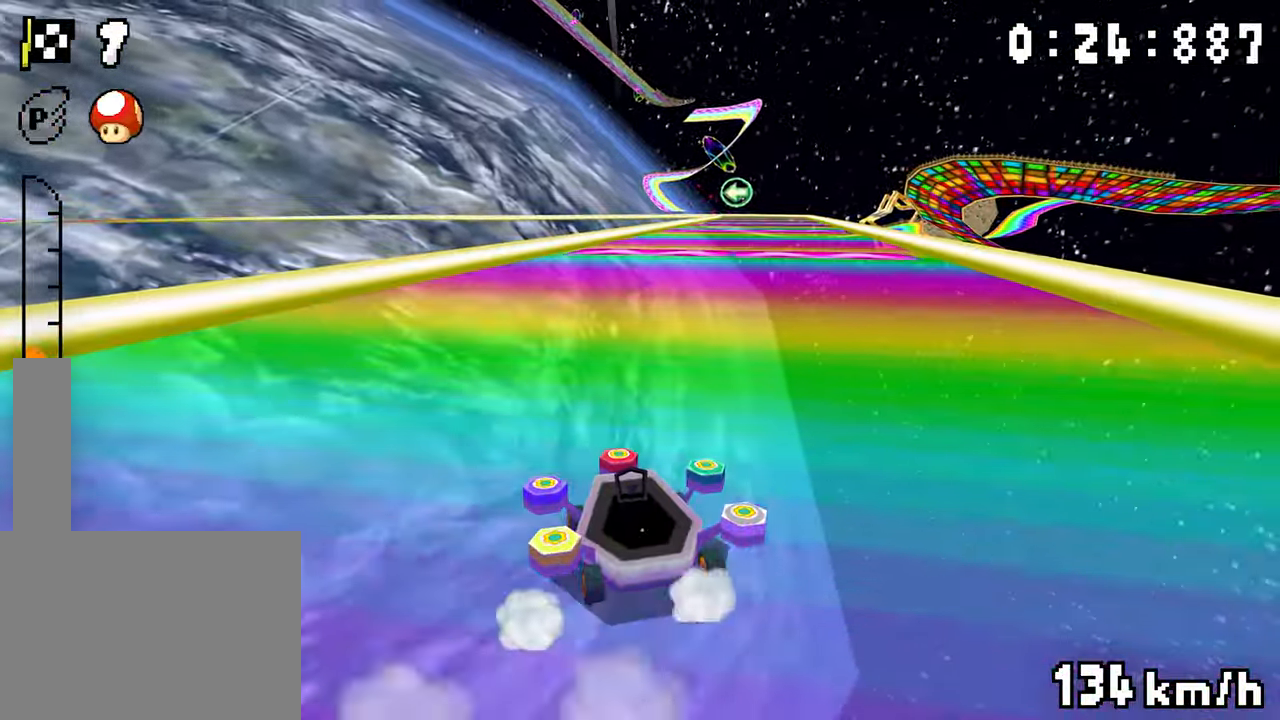
{"buttons": ["A", "R1"], "events": [[183, "DPAD_RIGHT", "down"], [350, "DPAD_RIGHT", "up"]]}
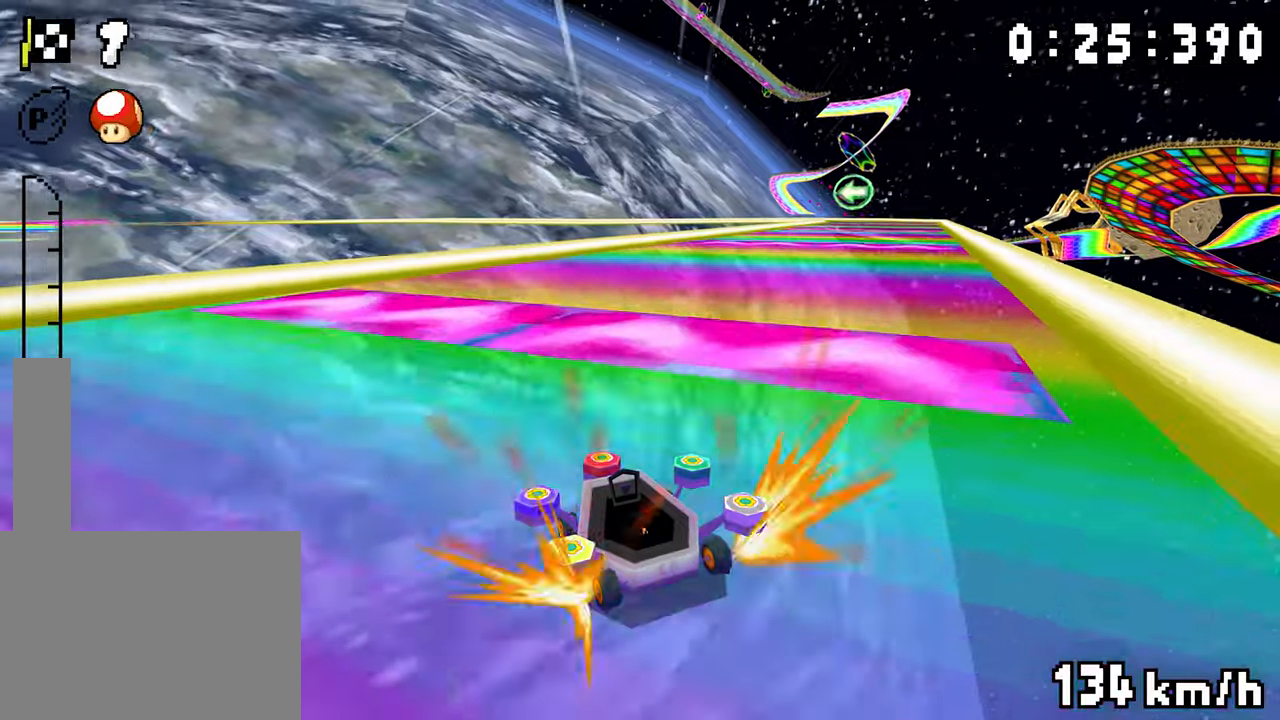
{"buttons": ["A", "R1"], "events": []}
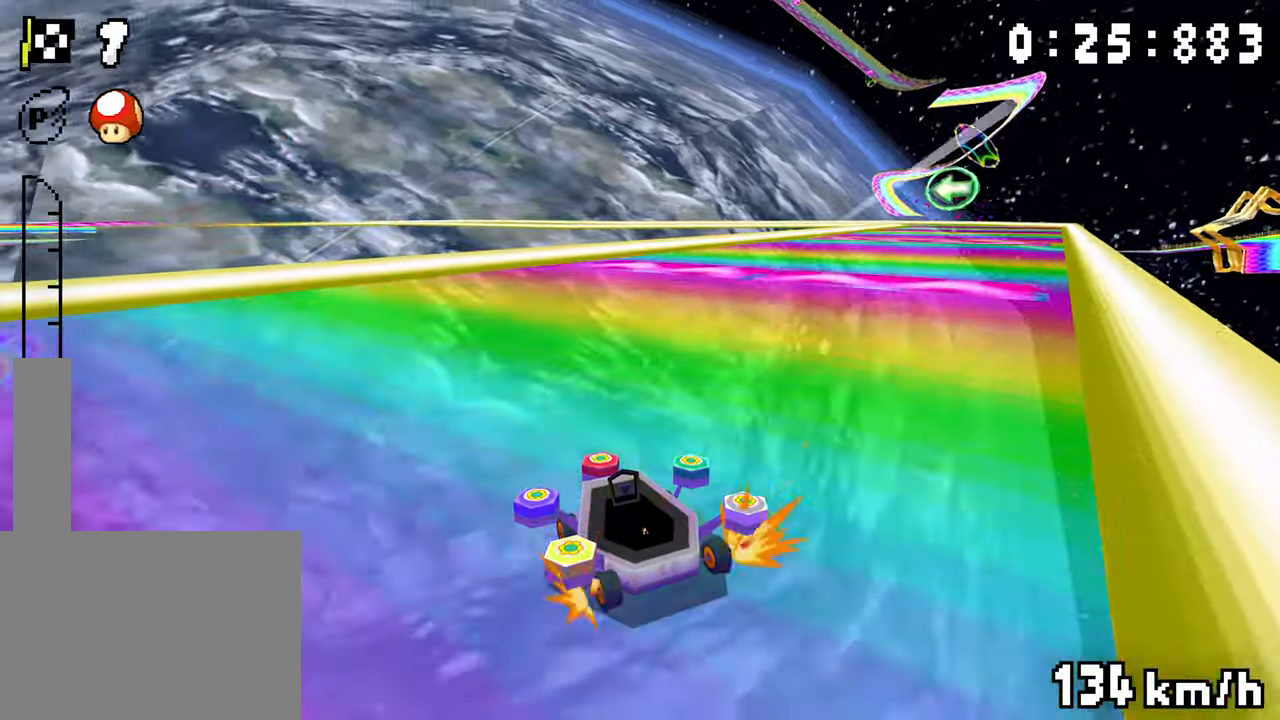
{"buttons": ["A", "R1", "DPAD_DOWN"], "events": [[483, "DPAD_DOWN", "down"]]}